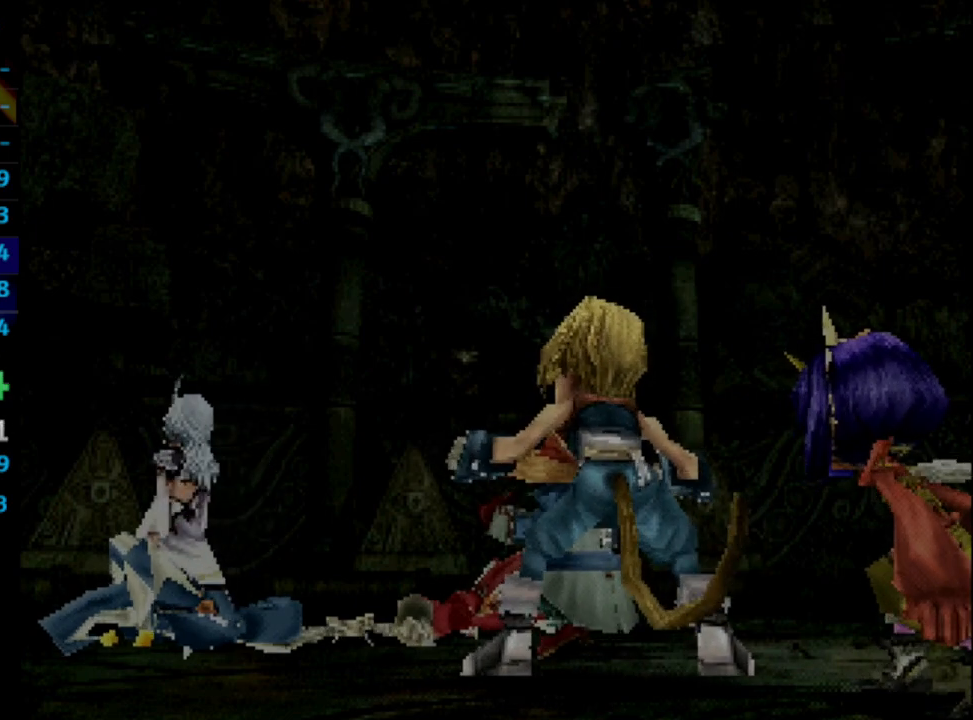
Gameplay with a controller (PlayStation layout); each line is a JSON object with the inputs held at the frame after it. "events" lists button and stick changes between this image and that frame as [ms after this image, input, new state], when the widget could be followed in between. Not read: L3 R3.
{"buttons": ["L1"], "left_stick": "center", "right_stick": "center", "events": [[83, "SQUARE", "down"], [100, "CROSS", "down"], [133, "CROSS", "up"], [133, "SQUARE", "up"], [200, "SQUARE", "down"], [250, "CROSS", "down"], [250, "SQUARE", "up"], [317, "L1", "down"], [333, "CROSS", "up"], [383, "CROSS", "down"], [500, "CROSS", "up"]]}
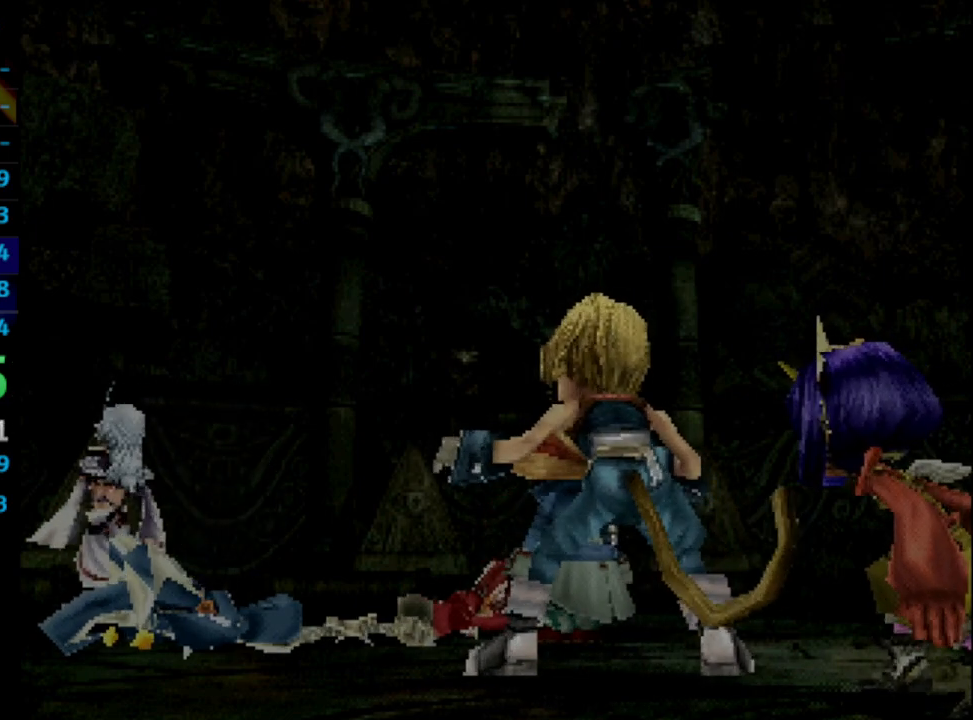
{"buttons": ["CROSS"], "left_stick": "center", "right_stick": "center", "events": [[17, "L1", "up"], [167, "SQUARE", "down"], [183, "CROSS", "down"], [233, "CROSS", "up"], [233, "SQUARE", "up"], [283, "CROSS", "down"], [433, "CROSS", "up"], [450, "CROSS", "down"]]}
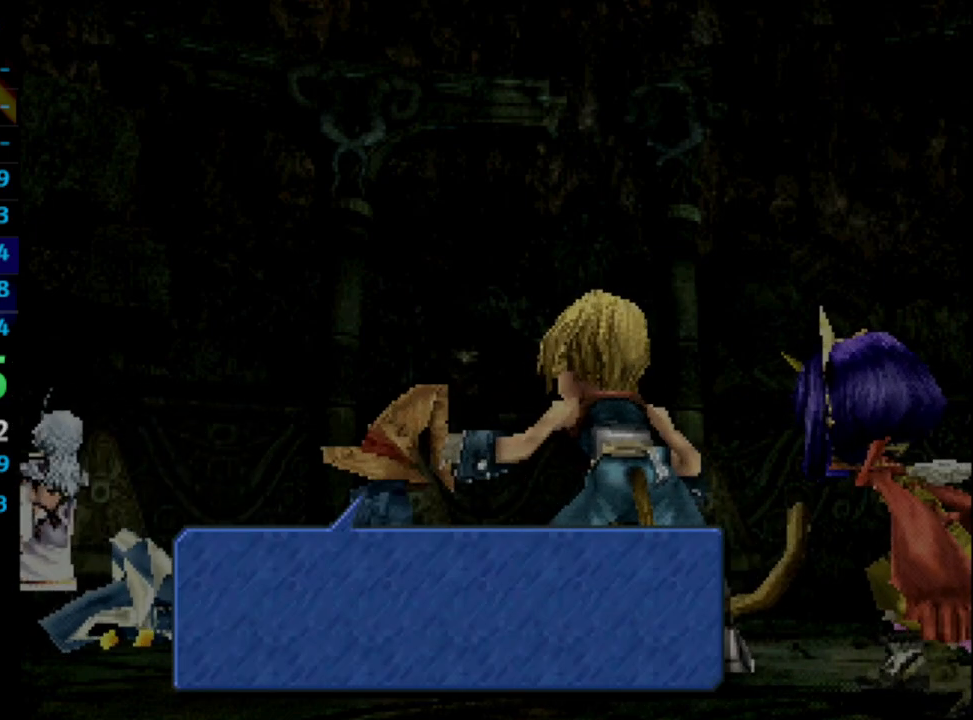
{"buttons": [], "left_stick": "center", "right_stick": "center", "events": [[17, "CROSS", "up"], [133, "CROSS", "down"], [183, "CROSS", "up"], [317, "CROSS", "down"], [367, "SQUARE", "down"], [450, "CROSS", "up"], [450, "SQUARE", "up"]]}
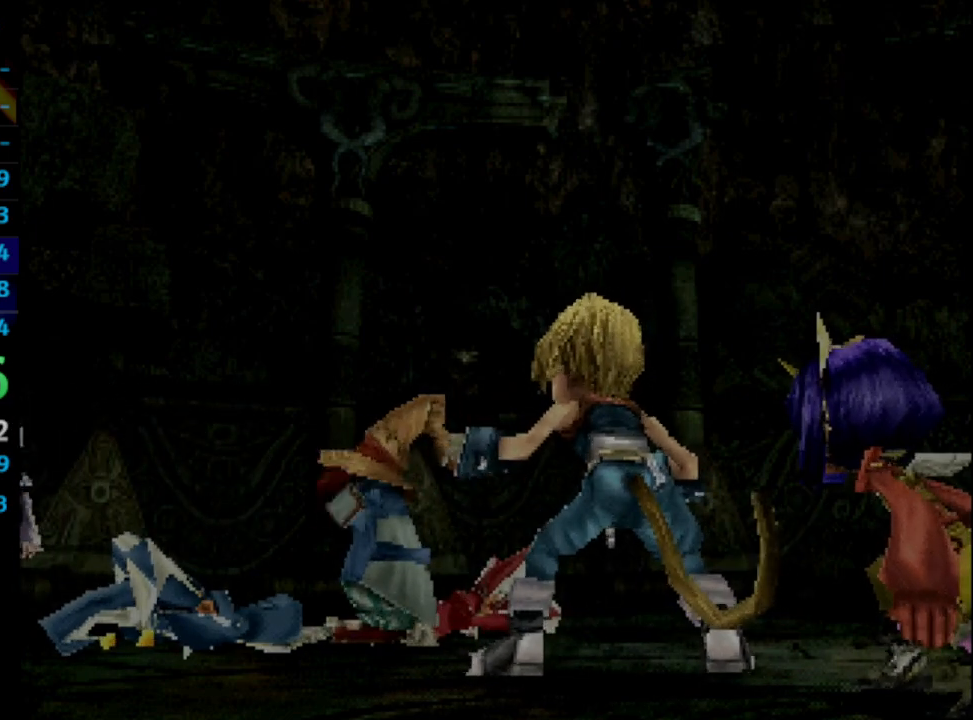
{"buttons": [], "left_stick": "center", "right_stick": "center", "events": [[33, "SQUARE", "down"], [117, "CROSS", "down"], [117, "SQUARE", "up"], [200, "CROSS", "up"], [200, "SQUARE", "down"], [267, "CROSS", "down"], [300, "SQUARE", "up"], [350, "SQUARE", "down"], [383, "CROSS", "up"], [400, "SQUARE", "up"]]}
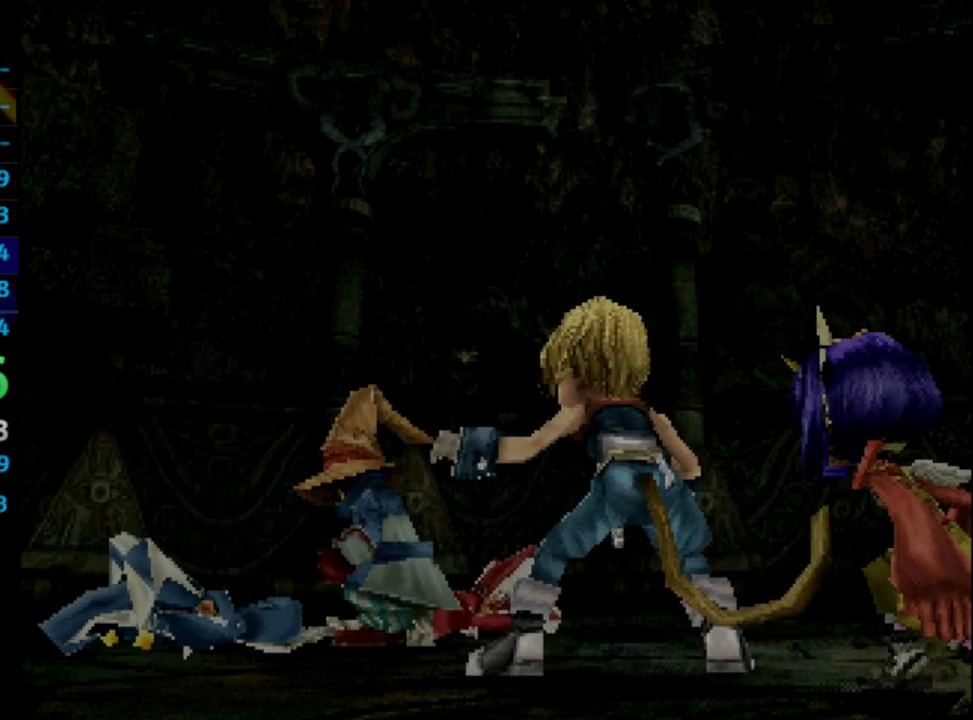
{"buttons": [], "left_stick": "center", "right_stick": "center", "events": [[33, "SQUARE", "down"], [117, "CROSS", "down"], [117, "SQUARE", "up"], [183, "CROSS", "up"], [183, "SQUARE", "down"], [233, "CROSS", "down"], [367, "CROSS", "up"], [450, "SQUARE", "up"]]}
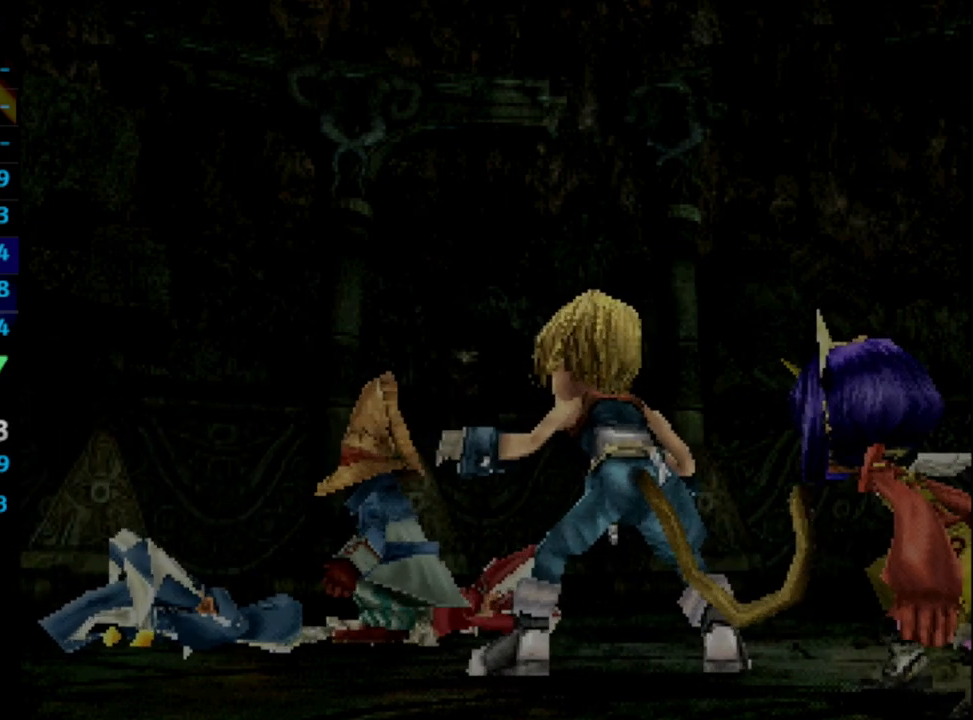
{"buttons": ["SQUARE"], "left_stick": "center", "right_stick": "center", "events": [[33, "SQUARE", "down"], [67, "CROSS", "down"], [117, "CROSS", "up"], [250, "CROSS", "down"], [333, "CROSS", "up"], [417, "CROSS", "down"], [417, "SQUARE", "up"], [467, "CROSS", "up"], [483, "SQUARE", "down"]]}
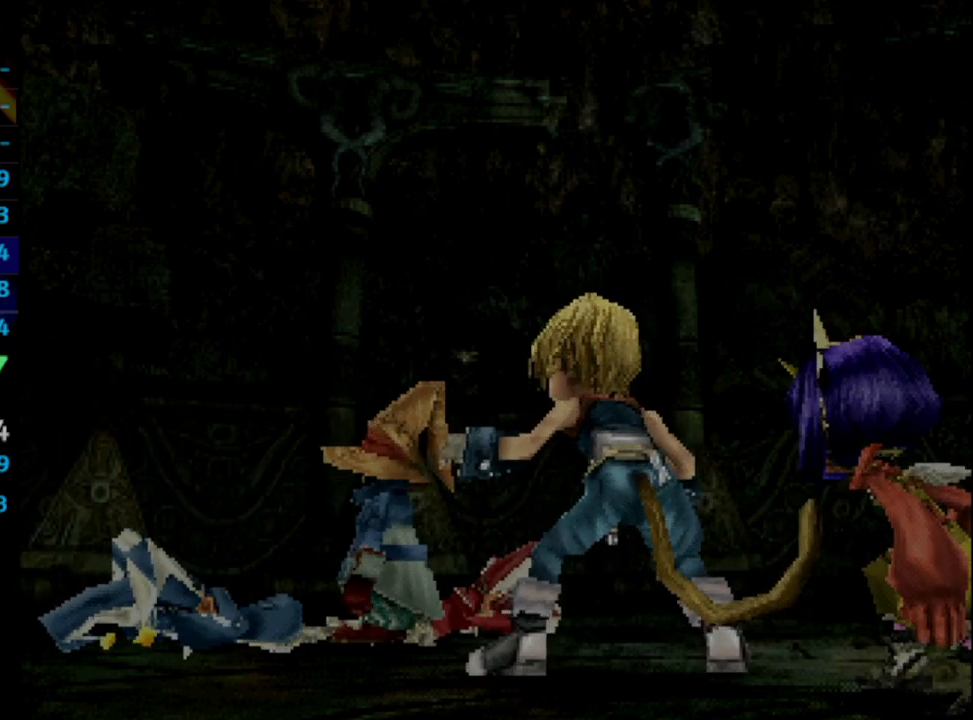
{"buttons": ["SQUARE"], "left_stick": "center", "right_stick": "center", "events": [[17, "CROSS", "down"], [33, "SQUARE", "up"], [50, "CROSS", "up"], [133, "CROSS", "down"], [183, "CROSS", "up"], [217, "SQUARE", "down"], [283, "CROSS", "down"], [300, "CROSS", "up"], [300, "SQUARE", "up"], [433, "CROSS", "down"], [450, "CROSS", "up"], [467, "SQUARE", "down"]]}
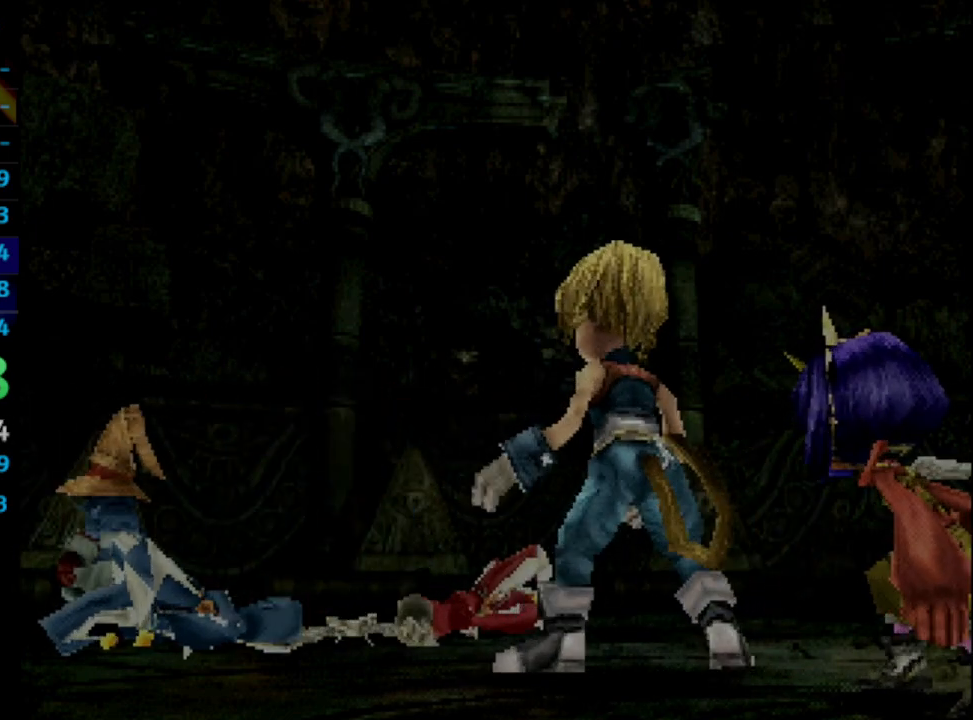
{"buttons": ["CROSS"], "left_stick": "center", "right_stick": "center", "events": [[33, "SQUARE", "up"], [100, "SQUARE", "down"], [150, "CROSS", "down"], [250, "SQUARE", "up"], [267, "CROSS", "up"], [300, "SQUARE", "down"], [367, "CROSS", "down"], [417, "CROSS", "up"], [500, "CROSS", "down"], [500, "SQUARE", "up"]]}
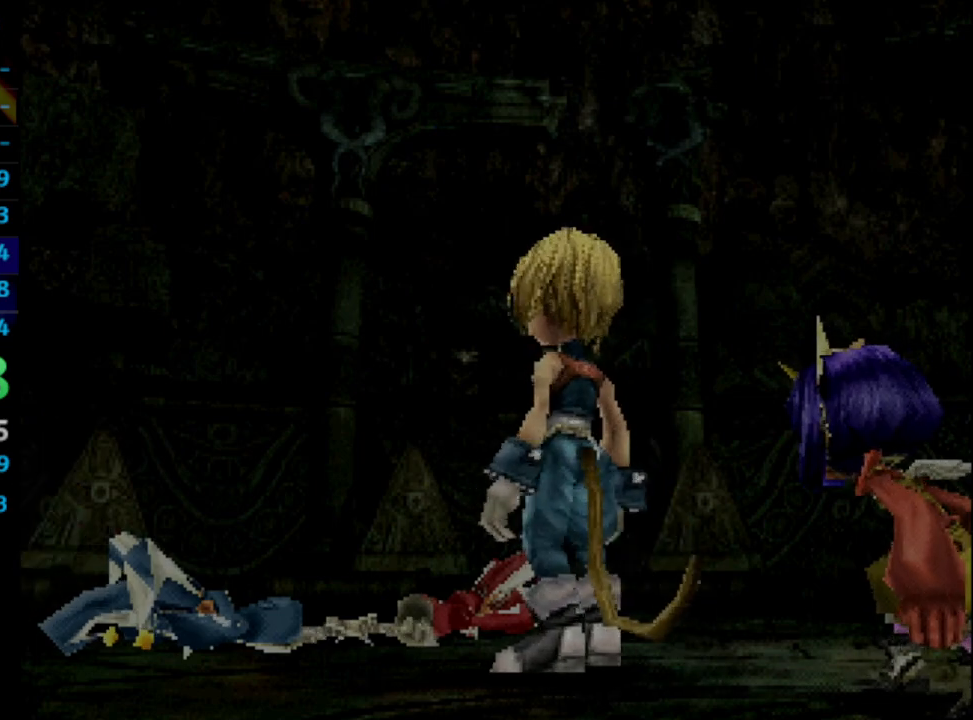
{"buttons": ["CROSS"], "left_stick": "center", "right_stick": "center", "events": [[17, "CROSS", "up"], [50, "SQUARE", "down"], [133, "CROSS", "down"], [167, "CROSS", "up"], [250, "SQUARE", "up"], [467, "CROSS", "down"]]}
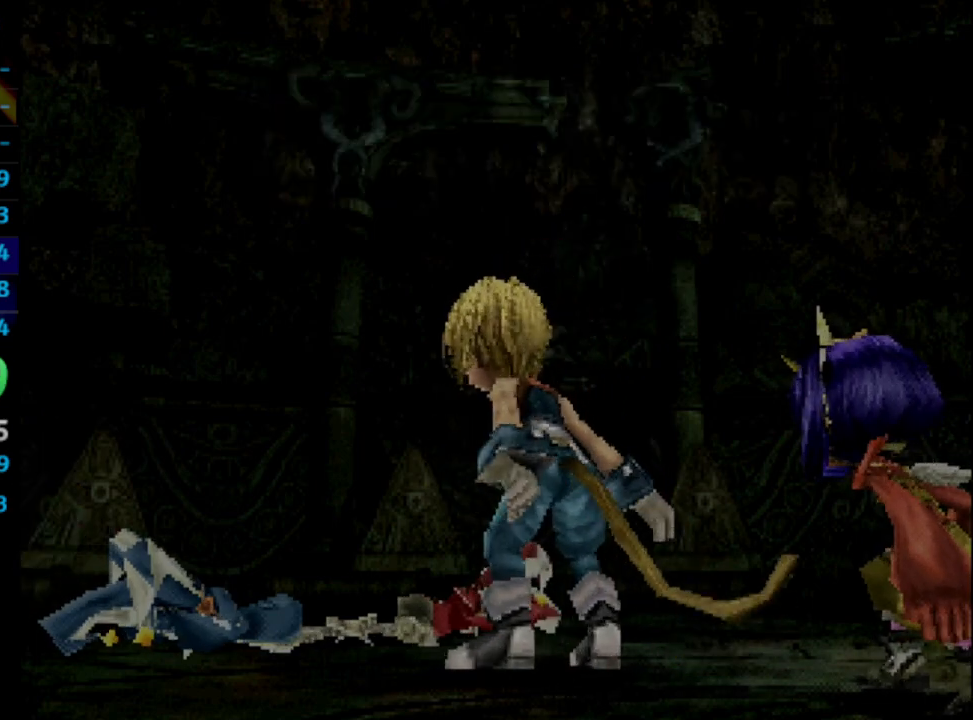
{"buttons": [], "left_stick": "center", "right_stick": "center", "events": [[17, "CROSS", "up"], [33, "SQUARE", "down"], [83, "CROSS", "down"], [83, "SQUARE", "up"], [100, "CROSS", "up"], [200, "CROSS", "down"], [250, "CROSS", "up"], [267, "SQUARE", "down"], [333, "CROSS", "down"], [333, "SQUARE", "up"], [383, "CROSS", "up"], [400, "SQUARE", "down"], [450, "CROSS", "down"], [467, "CROSS", "up"], [467, "SQUARE", "up"]]}
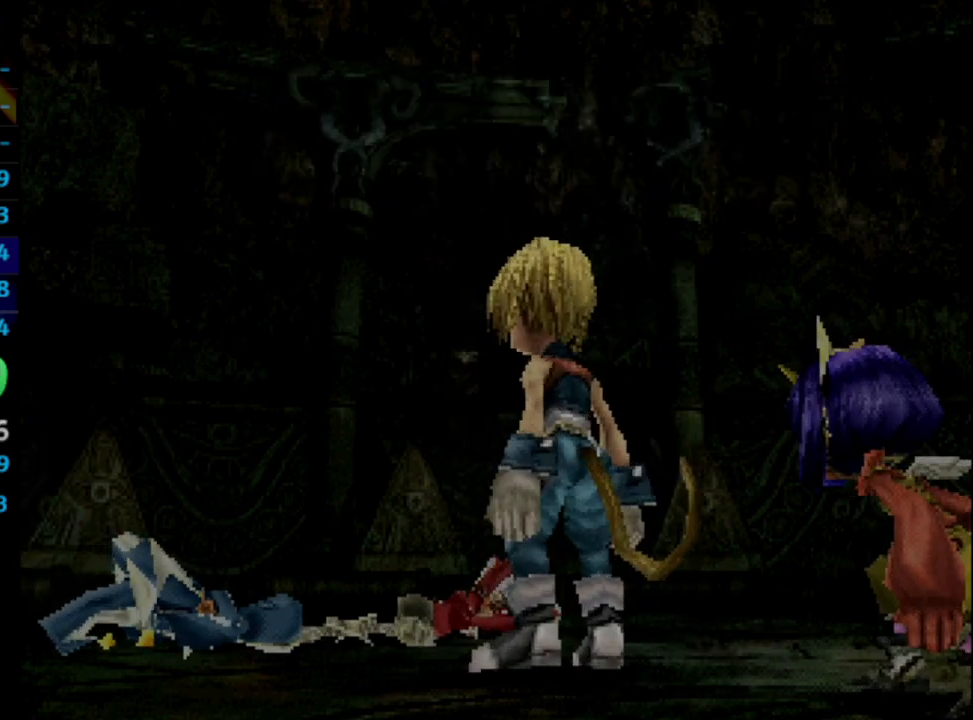
{"buttons": ["SQUARE"], "left_stick": "center", "right_stick": "center", "events": [[133, "SQUARE", "down"], [183, "SQUARE", "up"], [350, "SQUARE", "down"], [400, "SQUARE", "up"], [417, "CROSS", "down"], [467, "CROSS", "up"], [500, "SQUARE", "down"]]}
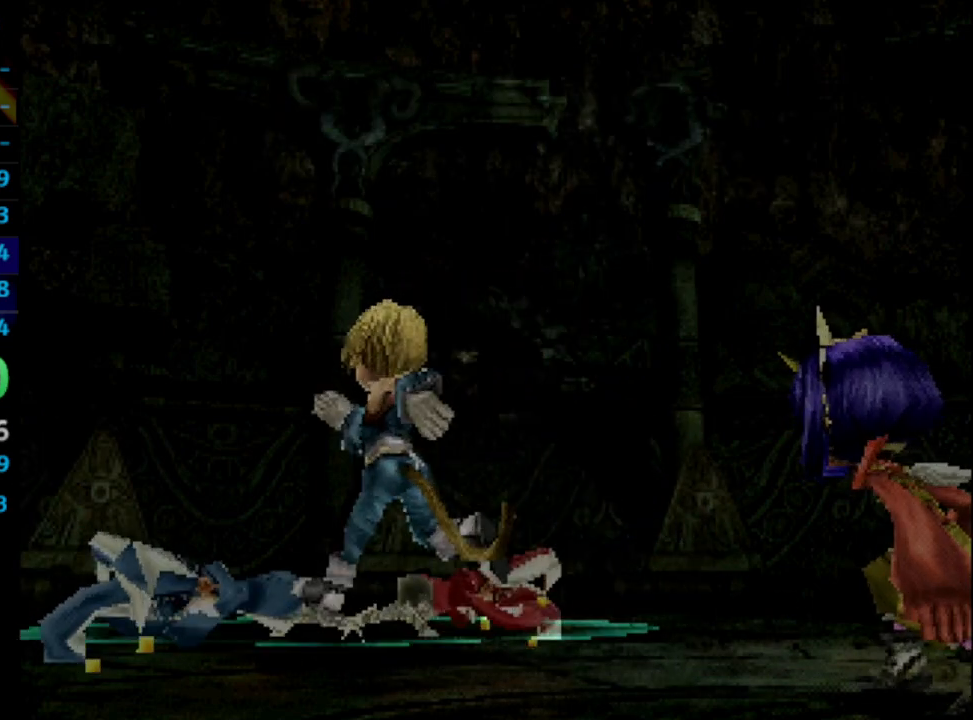
{"buttons": [], "left_stick": "center", "right_stick": "center", "events": [[17, "CROSS", "down"], [83, "CROSS", "up"], [117, "SQUARE", "up"], [133, "CROSS", "down"], [183, "CROSS", "up"], [183, "SQUARE", "down"], [267, "SQUARE", "up"], [367, "SQUARE", "down"], [433, "SQUARE", "up"]]}
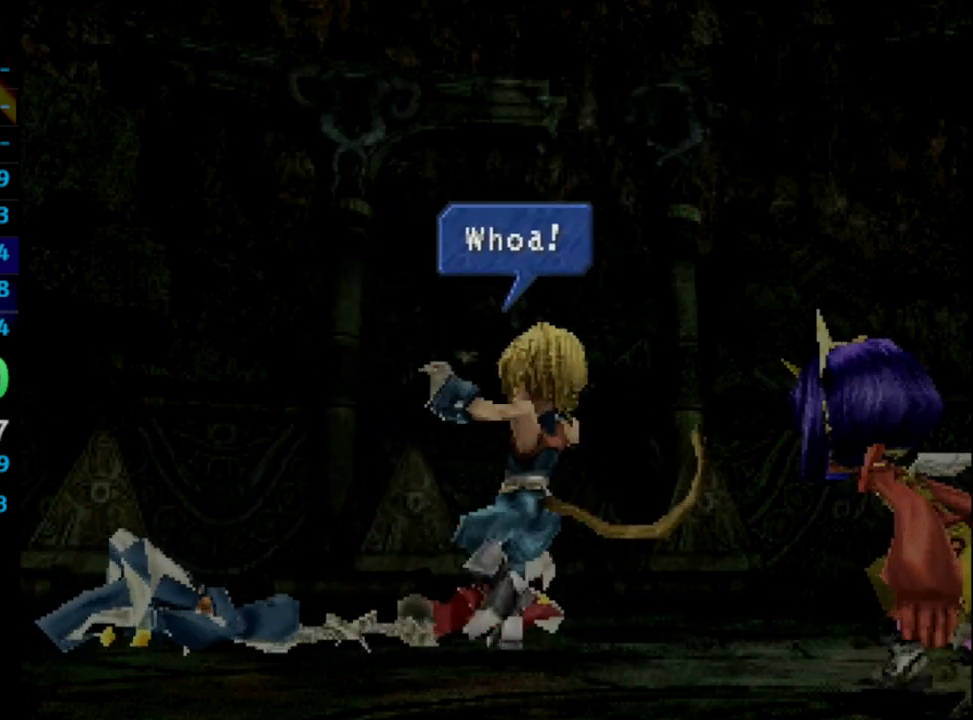
{"buttons": [], "left_stick": "center", "right_stick": "center", "events": [[50, "CROSS", "down"], [67, "CROSS", "up"], [117, "SQUARE", "down"], [133, "CROSS", "down"], [150, "CROSS", "up"], [200, "SQUARE", "up"], [233, "CROSS", "down"], [300, "CROSS", "up"], [317, "SQUARE", "down"], [367, "CROSS", "down"], [367, "SQUARE", "up"], [417, "CROSS", "up"]]}
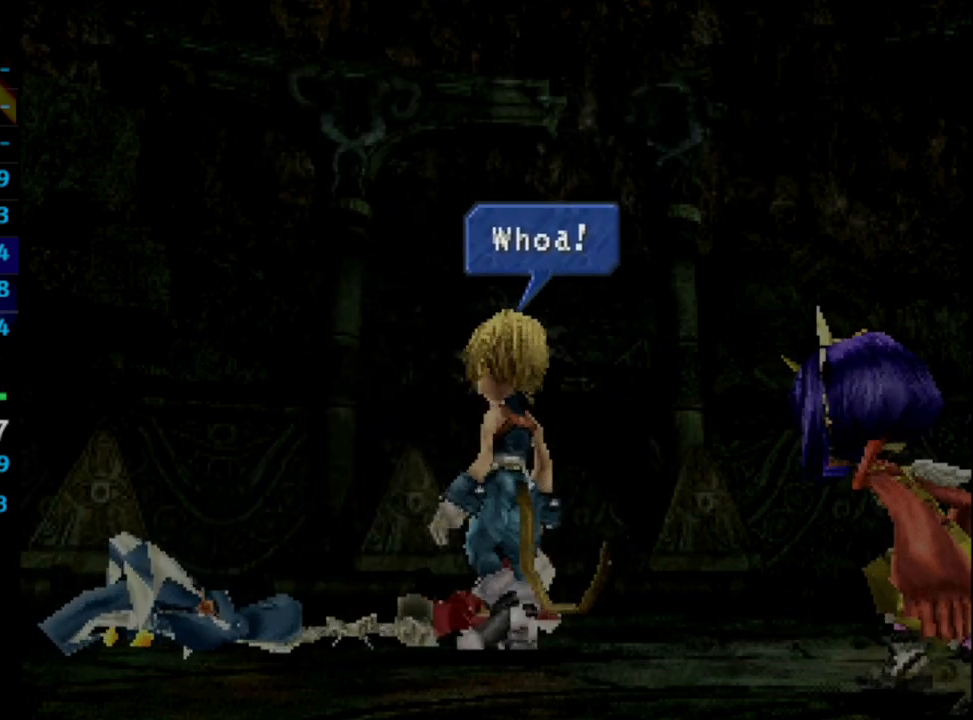
{"buttons": ["CROSS"], "left_stick": "center", "right_stick": "center", "events": [[33, "CROSS", "down"], [83, "CROSS", "up"], [100, "SQUARE", "down"], [150, "SQUARE", "up"], [233, "CROSS", "down"], [350, "SQUARE", "down"], [367, "CROSS", "up"], [400, "SQUARE", "up"], [450, "CROSS", "down"]]}
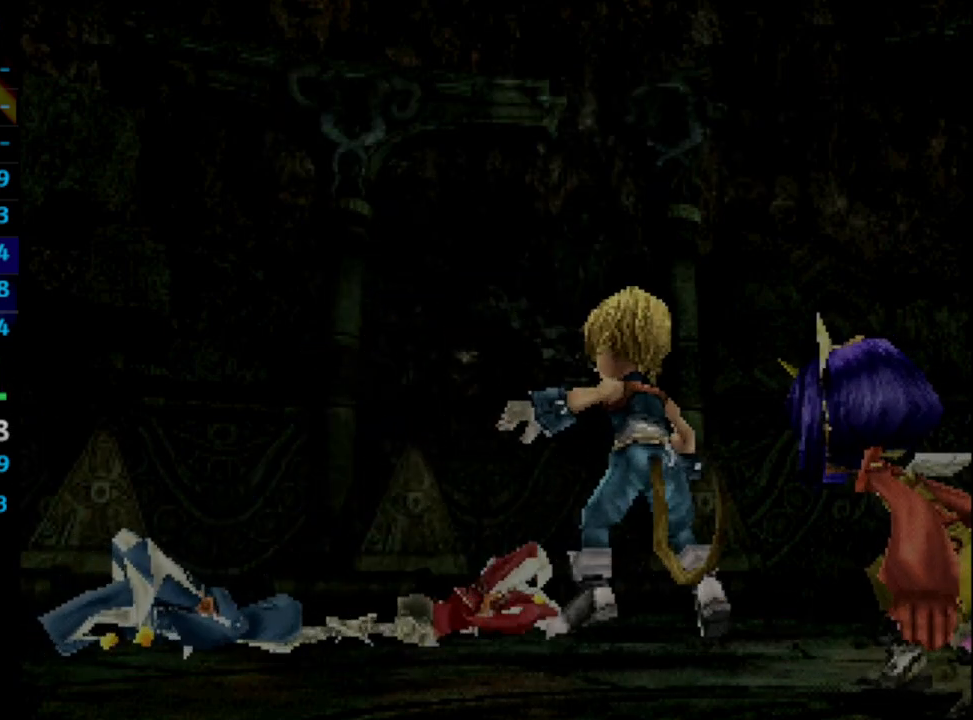
{"buttons": ["SQUARE"], "left_stick": "center", "right_stick": "center", "events": [[17, "CROSS", "up"], [17, "SQUARE", "down"], [117, "CROSS", "down"], [117, "SQUARE", "up"], [167, "CROSS", "up"], [183, "SQUARE", "down"], [250, "CROSS", "down"], [250, "SQUARE", "up"], [300, "CROSS", "up"], [350, "SQUARE", "down"], [400, "CROSS", "down"], [400, "SQUARE", "up"], [417, "CROSS", "up"], [483, "SQUARE", "down"]]}
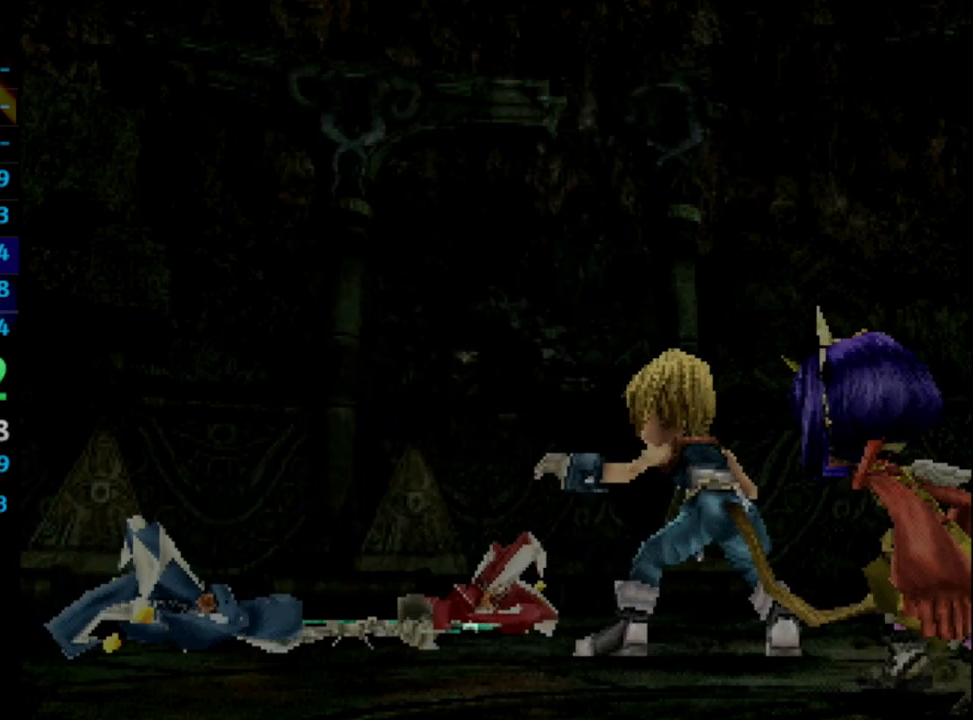
{"buttons": ["CROSS"], "left_stick": "center", "right_stick": "center", "events": [[33, "SQUARE", "up"], [67, "CROSS", "down"], [83, "CROSS", "up"], [117, "SQUARE", "down"], [167, "CROSS", "down"], [167, "SQUARE", "up"], [233, "CROSS", "up"], [333, "CROSS", "down"], [383, "CROSS", "up"], [383, "SQUARE", "down"], [450, "CROSS", "down"], [450, "SQUARE", "up"]]}
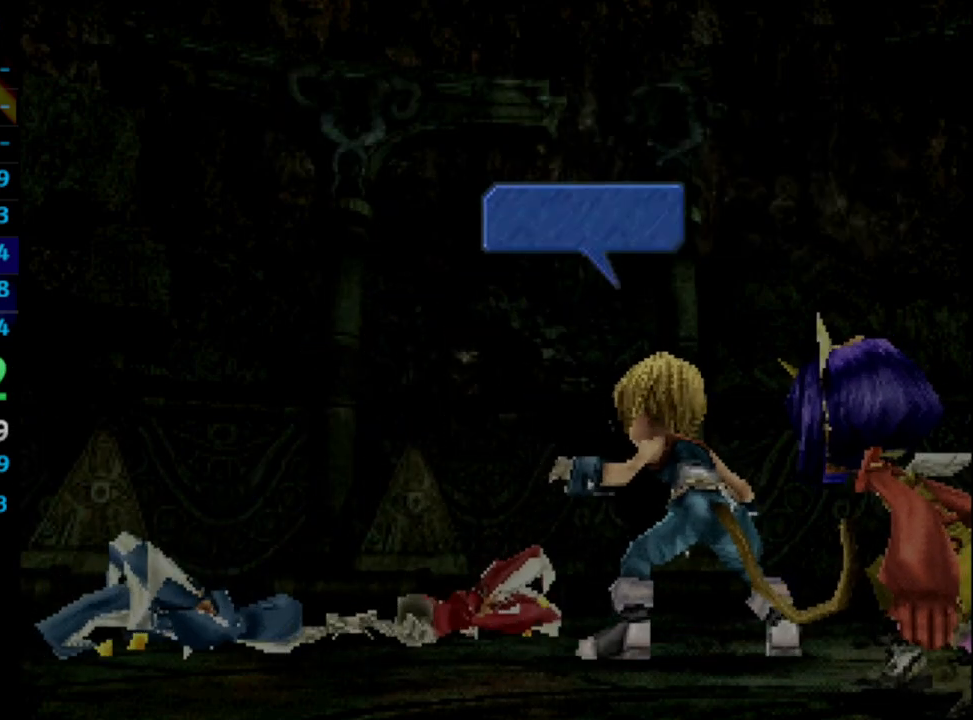
{"buttons": ["SQUARE"], "left_stick": "center", "right_stick": "center", "events": [[17, "CROSS", "up"], [50, "SQUARE", "down"], [100, "SQUARE", "up"], [167, "SQUARE", "down"], [250, "CROSS", "down"], [250, "SQUARE", "up"], [300, "CROSS", "up"], [333, "SQUARE", "down"], [383, "SQUARE", "up"], [417, "CROSS", "down"], [450, "CROSS", "up"], [483, "SQUARE", "down"]]}
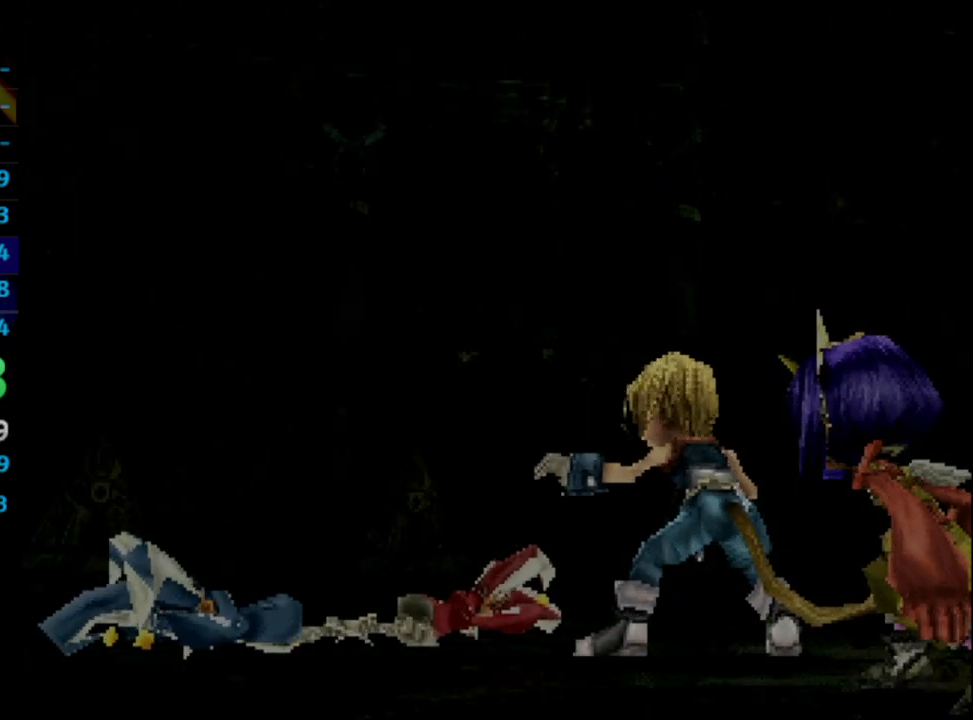
{"buttons": [], "left_stick": "center", "right_stick": "center", "events": [[17, "CROSS", "down"], [33, "SQUARE", "up"], [83, "CROSS", "up"], [250, "SQUARE", "down"], [300, "CROSS", "down"], [300, "SQUARE", "up"], [383, "CROSS", "up"], [400, "SQUARE", "down"], [467, "SQUARE", "up"], [483, "CROSS", "down"], [500, "CROSS", "up"]]}
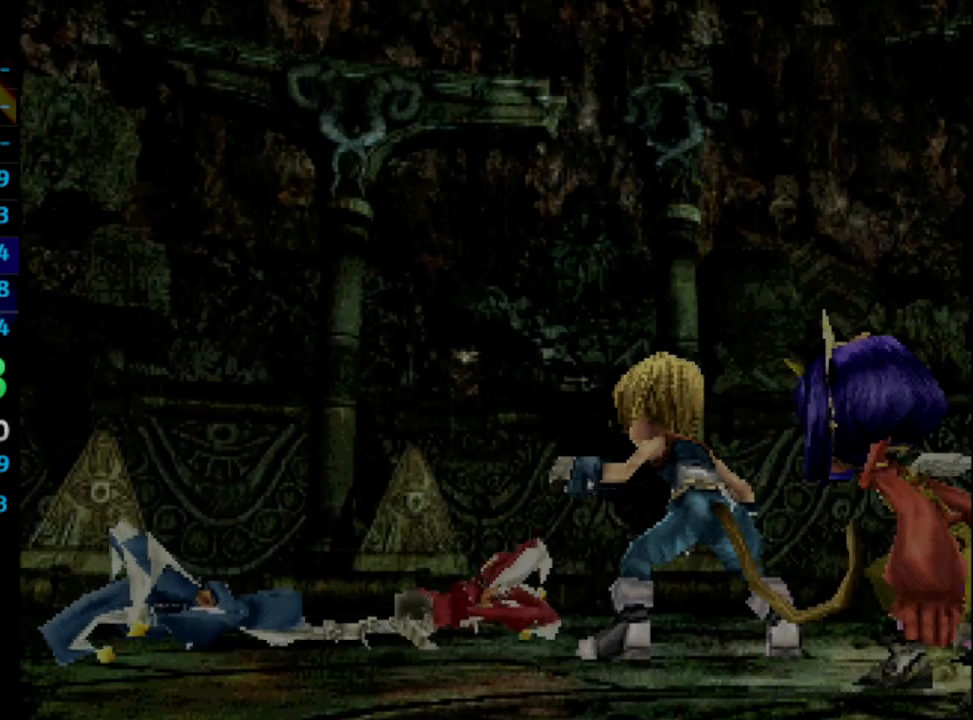
{"buttons": ["SQUARE"], "left_stick": "center", "right_stick": "center", "events": [[50, "SQUARE", "down"], [83, "SQUARE", "up"], [117, "CROSS", "down"], [167, "CROSS", "up"], [183, "SQUARE", "down"], [233, "SQUARE", "up"], [300, "SQUARE", "down"], [350, "CROSS", "down"], [350, "SQUARE", "up"], [383, "CROSS", "up"], [433, "CROSS", "down"], [450, "CROSS", "up"], [500, "SQUARE", "down"]]}
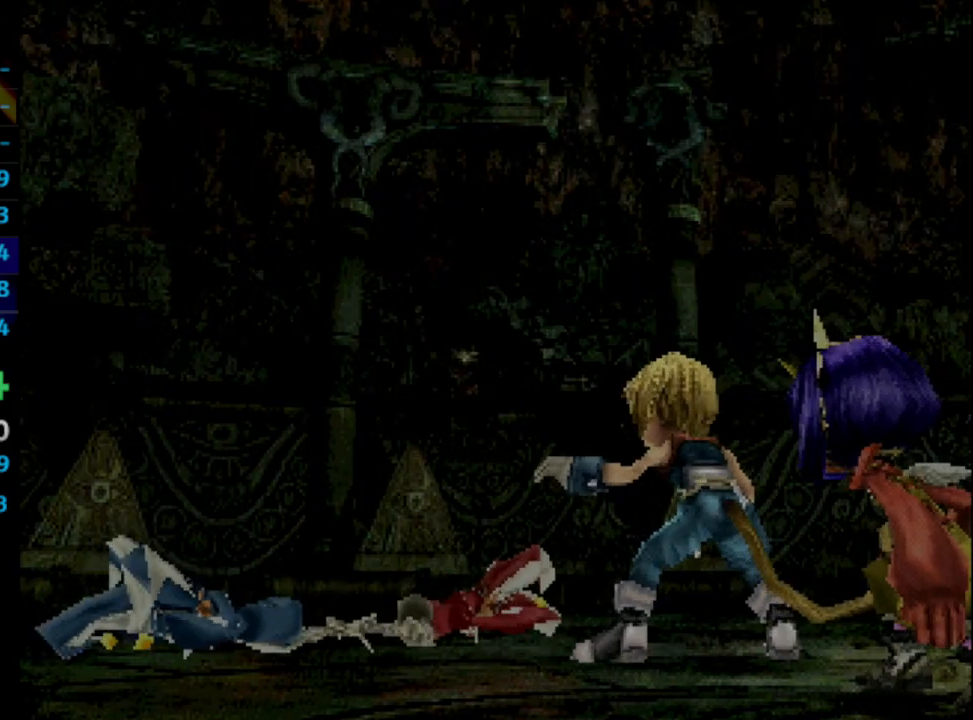
{"buttons": ["SQUARE"], "left_stick": "center", "right_stick": "center", "events": [[83, "CROSS", "down"], [83, "SQUARE", "up"], [133, "CROSS", "up"], [217, "CROSS", "down"], [283, "SQUARE", "down"], [383, "CROSS", "up"], [383, "SQUARE", "up"], [500, "SQUARE", "down"]]}
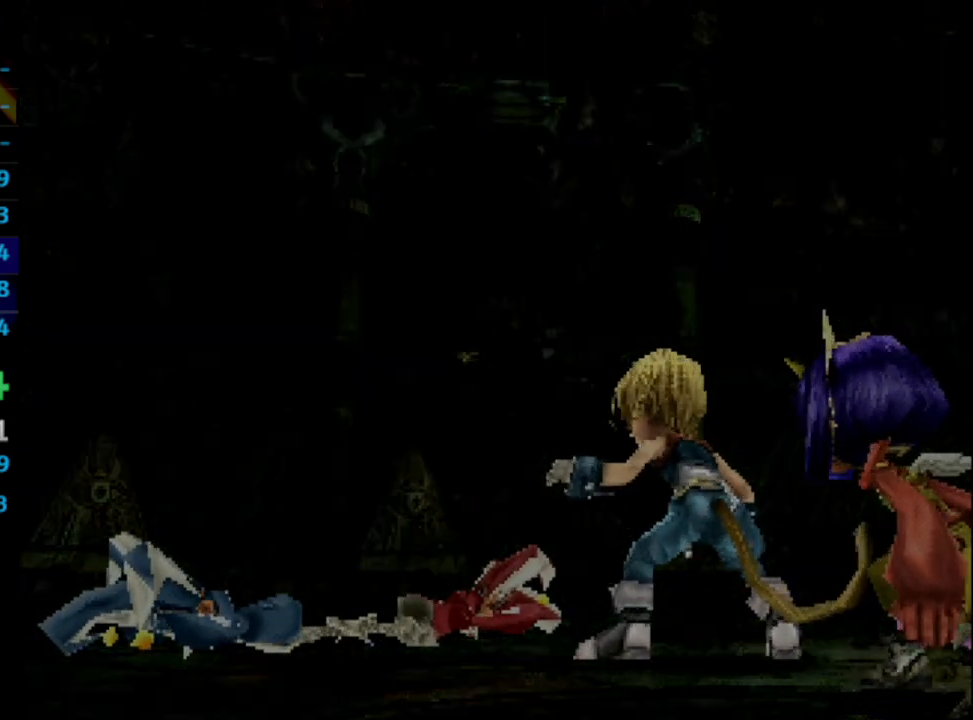
{"buttons": ["SQUARE"], "left_stick": "center", "right_stick": "center", "events": [[50, "CROSS", "down"], [50, "SQUARE", "up"], [150, "CROSS", "up"], [150, "SQUARE", "down"], [367, "CROSS", "down"], [367, "SQUARE", "up"], [417, "CROSS", "up"], [417, "SQUARE", "down"]]}
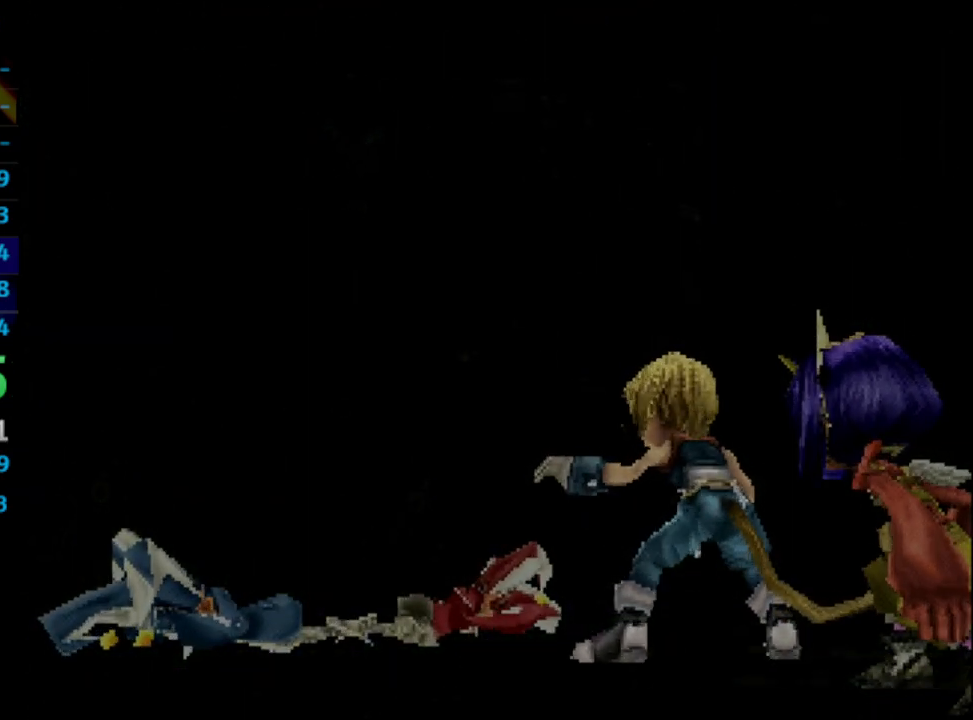
{"buttons": ["SQUARE"], "left_stick": "center", "right_stick": "center", "events": [[17, "CROSS", "down"], [17, "SQUARE", "up"], [67, "CROSS", "up"], [67, "SQUARE", "down"], [150, "CROSS", "down"], [167, "CROSS", "up"], [283, "CROSS", "down"], [283, "SQUARE", "up"], [333, "CROSS", "up"], [333, "SQUARE", "down"], [433, "CROSS", "down"], [467, "CROSS", "up"]]}
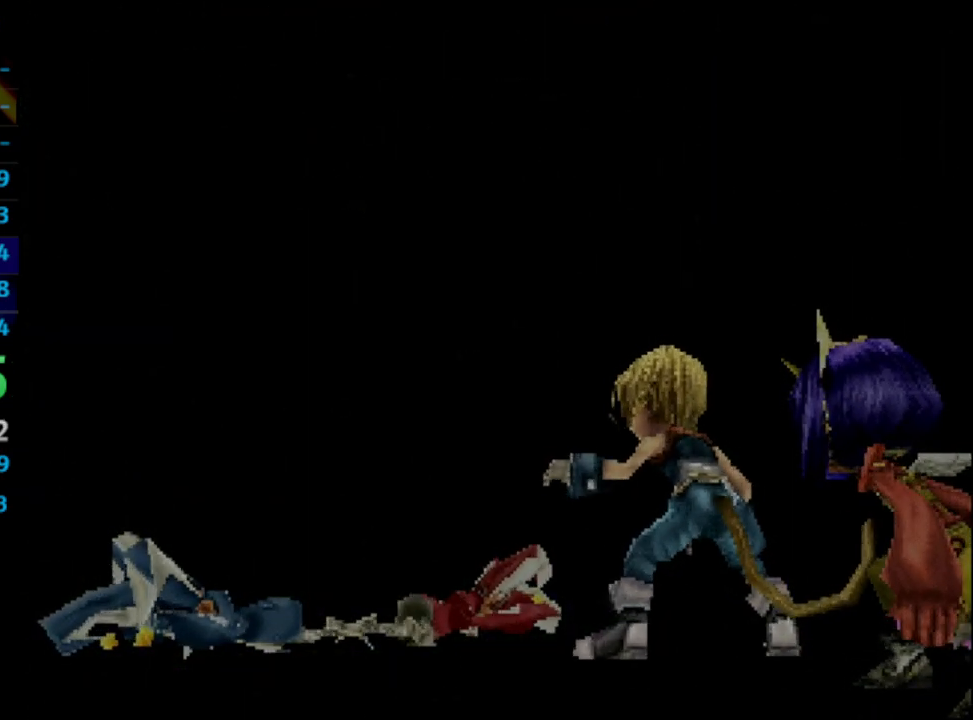
{"buttons": ["CROSS"], "left_stick": "center", "right_stick": "center", "events": [[167, "SQUARE", "up"], [250, "SQUARE", "down"], [317, "SQUARE", "up"], [400, "SQUARE", "down"], [467, "CROSS", "down"], [467, "SQUARE", "up"]]}
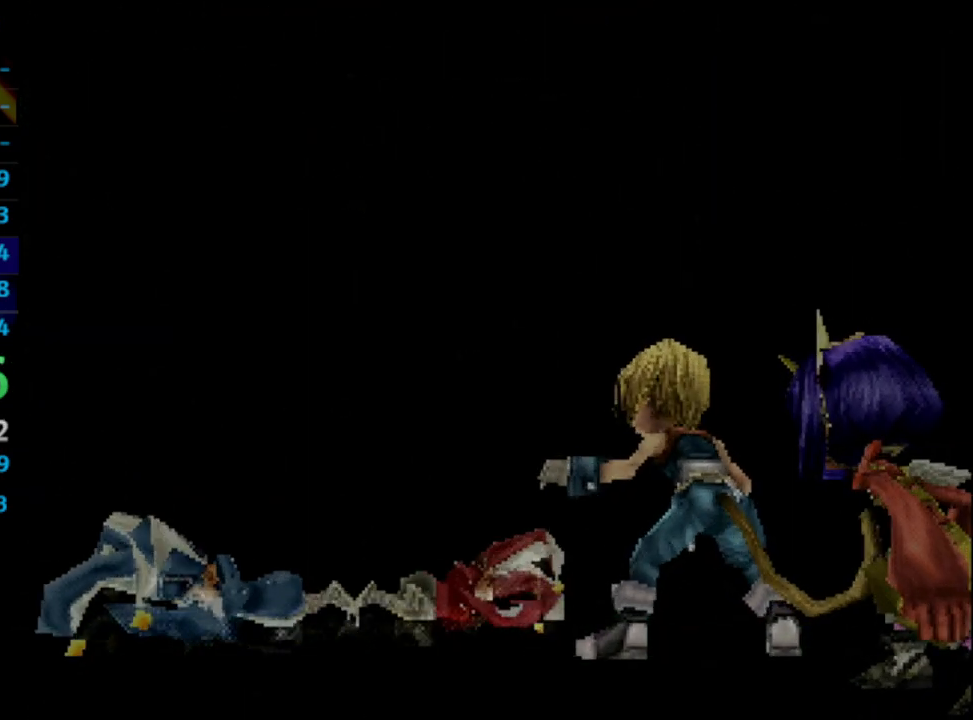
{"buttons": ["CROSS"], "left_stick": "center", "right_stick": "center", "events": [[33, "CROSS", "up"], [133, "CROSS", "down"], [167, "CROSS", "up"], [183, "CROSS", "down"], [250, "CROSS", "up"], [250, "SQUARE", "down"], [333, "CROSS", "down"], [333, "SQUARE", "up"], [400, "CROSS", "up"], [417, "SQUARE", "down"], [467, "SQUARE", "up"], [500, "CROSS", "down"]]}
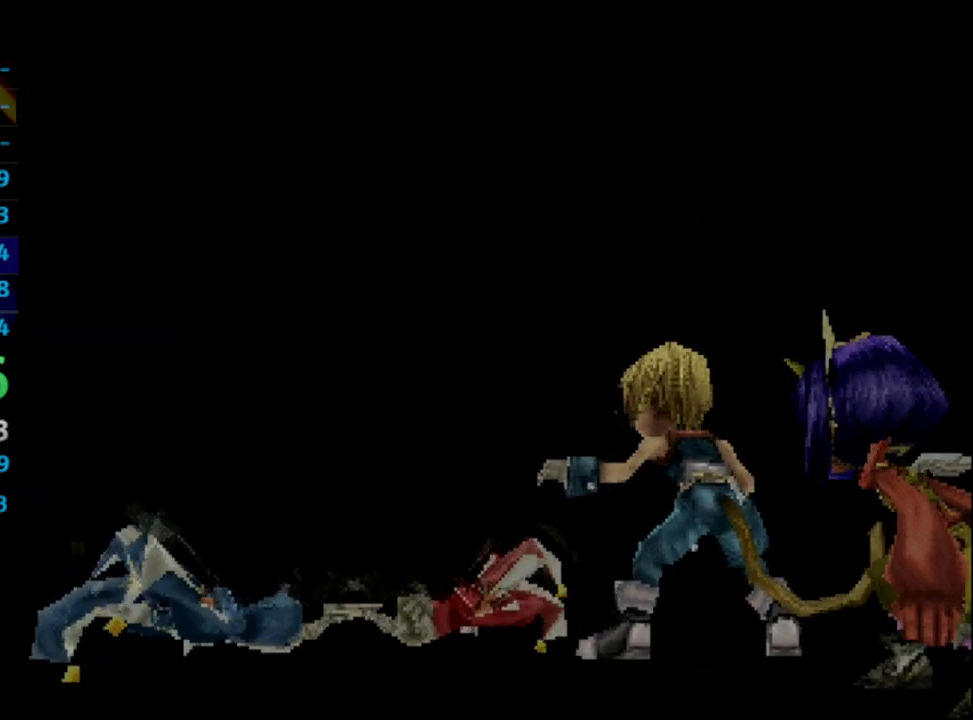
{"buttons": ["SQUARE"], "left_stick": "center", "right_stick": "center", "events": [[17, "CROSS", "up"], [67, "SQUARE", "down"], [167, "CROSS", "down"], [167, "SQUARE", "up"], [183, "CROSS", "up"], [250, "SQUARE", "down"], [300, "CROSS", "down"], [300, "SQUARE", "up"], [383, "CROSS", "up"], [383, "SQUARE", "down"]]}
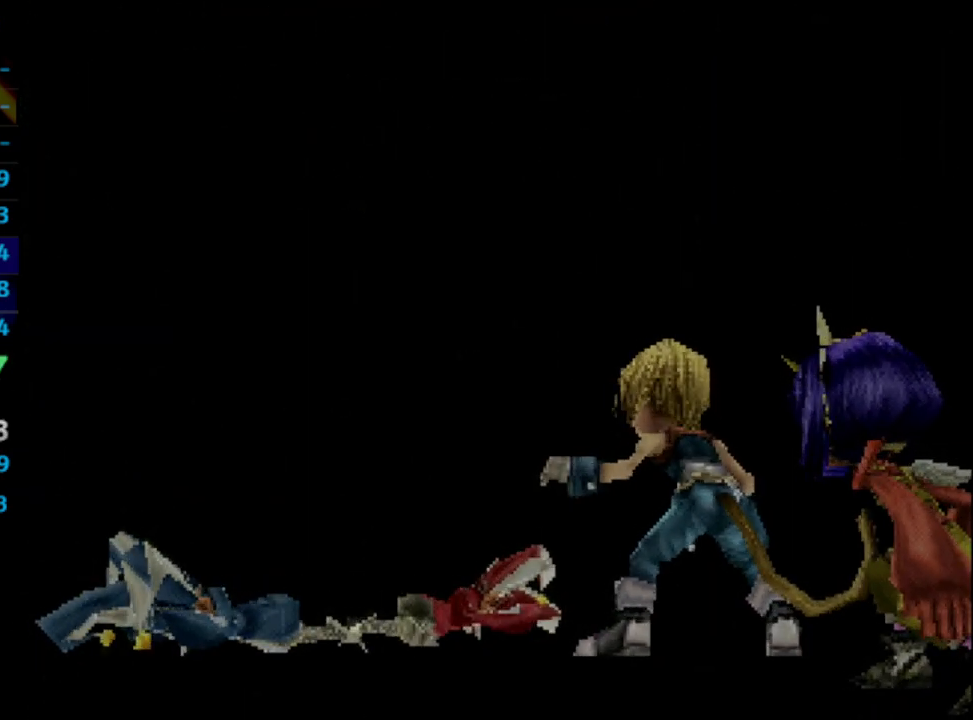
{"buttons": ["SQUARE"], "left_stick": "center", "right_stick": "center", "events": [[100, "CROSS", "down"], [117, "CROSS", "up"], [283, "CROSS", "down"], [283, "SQUARE", "up"], [333, "CROSS", "up"], [333, "SQUARE", "down"]]}
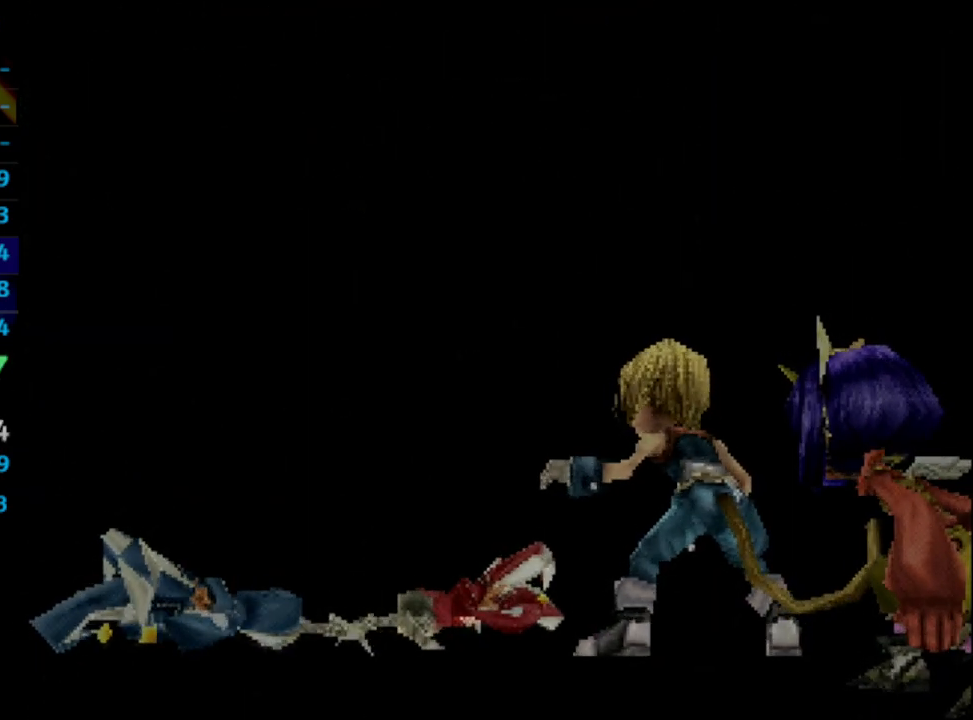
{"buttons": ["SQUARE"], "left_stick": "center", "right_stick": "center", "events": [[17, "CROSS", "down"], [17, "SQUARE", "up"], [67, "CROSS", "up"], [67, "SQUARE", "down"], [167, "CROSS", "down"], [167, "SQUARE", "up"], [233, "CROSS", "up"], [233, "SQUARE", "down"], [400, "CROSS", "down"], [450, "CROSS", "up"]]}
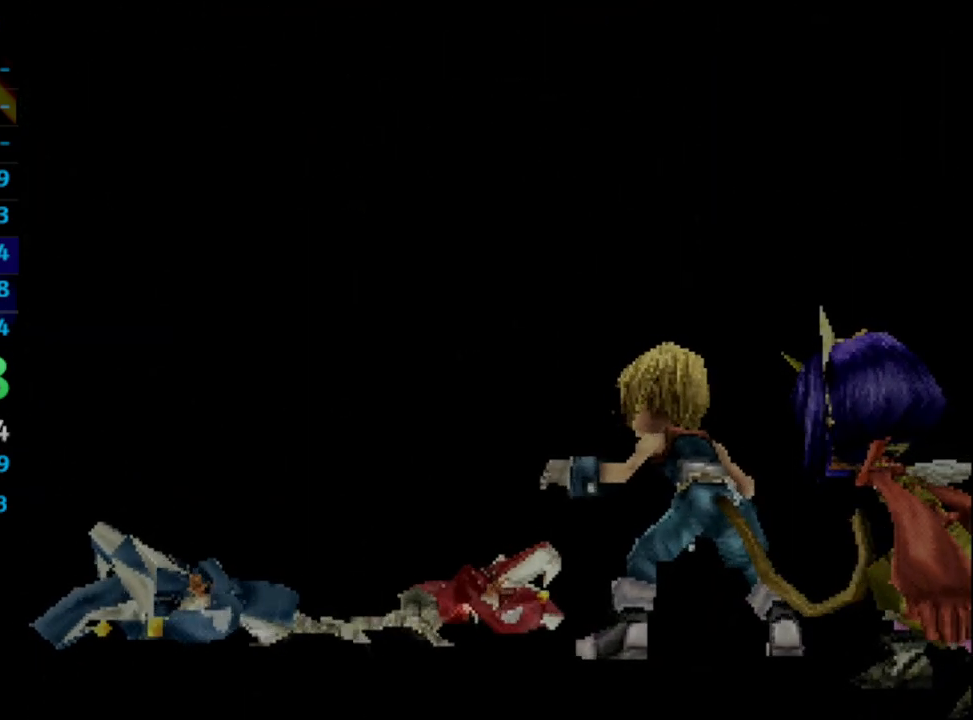
{"buttons": [], "left_stick": "center", "right_stick": "center", "events": [[17, "SQUARE", "up"], [33, "CROSS", "down"], [100, "CROSS", "up"], [383, "CROSS", "down"], [450, "CROSS", "up"], [450, "SQUARE", "down"], [500, "SQUARE", "up"]]}
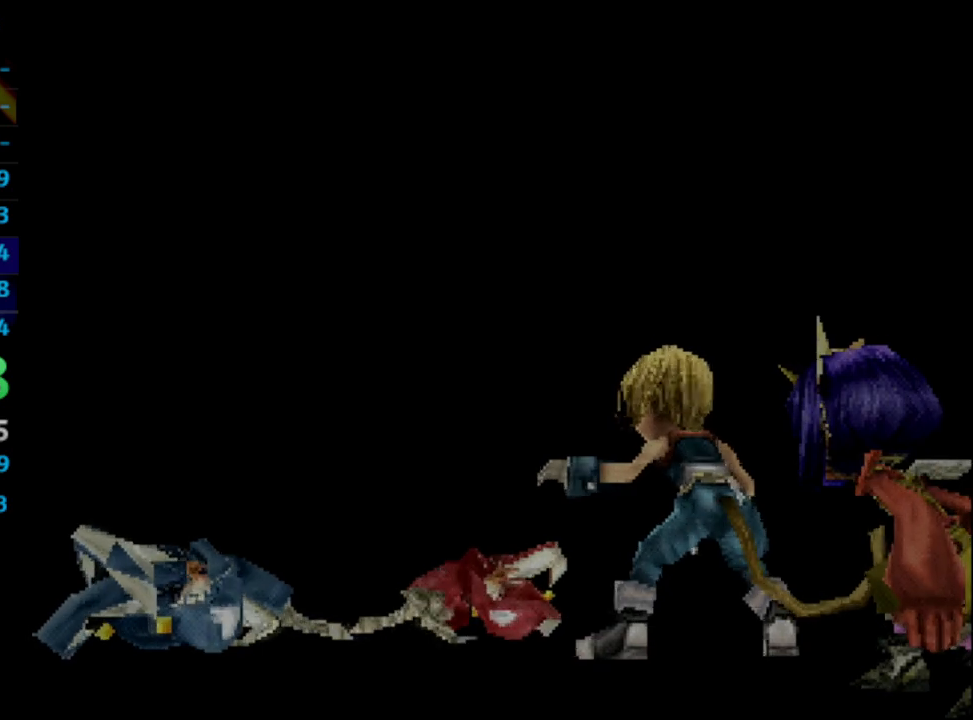
{"buttons": [], "left_stick": "center", "right_stick": "center", "events": [[100, "CROSS", "down"], [183, "CROSS", "up"], [367, "CROSS", "down"], [400, "CROSS", "up"]]}
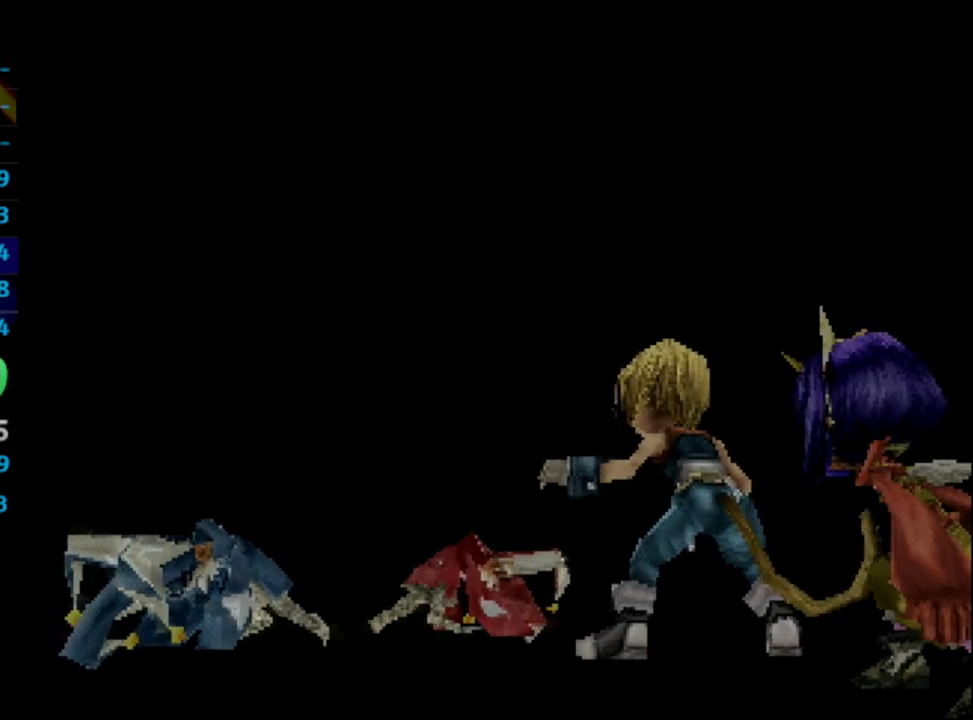
{"buttons": [], "left_stick": "center", "right_stick": "center", "events": [[83, "CROSS", "down"], [200, "CROSS", "up"]]}